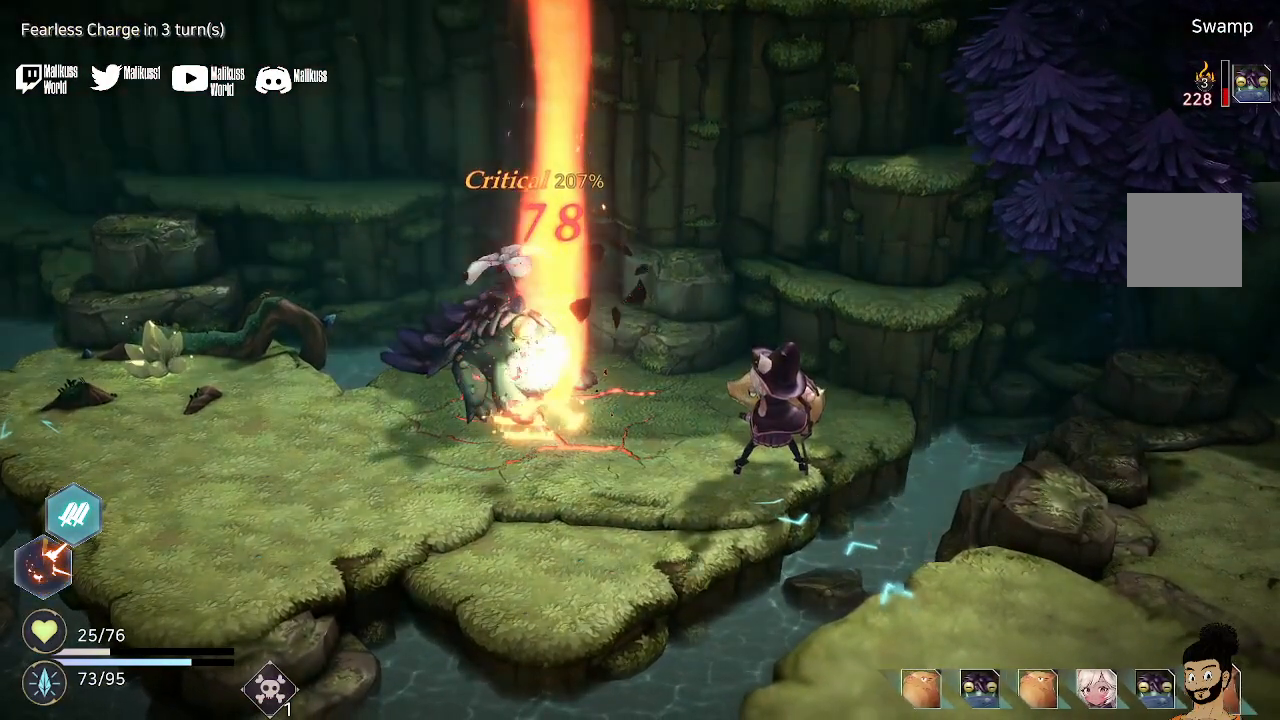
Gameplay with a controller (Xbox layout); each line is a JSON object with the inputs held at the frame after it. "events" lists button and stick changes between this image and that frame as [ms after this image, input, new state], when the widget could be followed in between.
{"buttons": [], "left_stick": "center", "right_stick": "center", "events": [[67, "A", "down"], [167, "A", "up"]]}
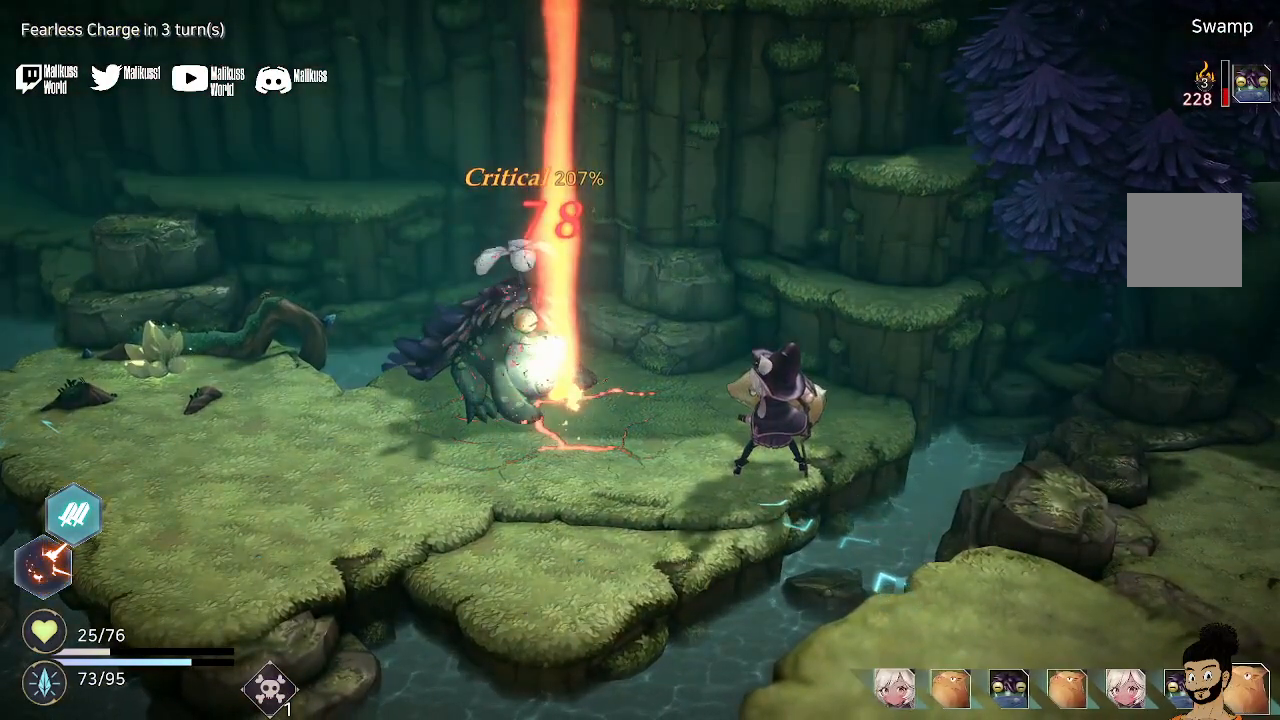
{"buttons": [], "left_stick": "center", "right_stick": "center", "events": []}
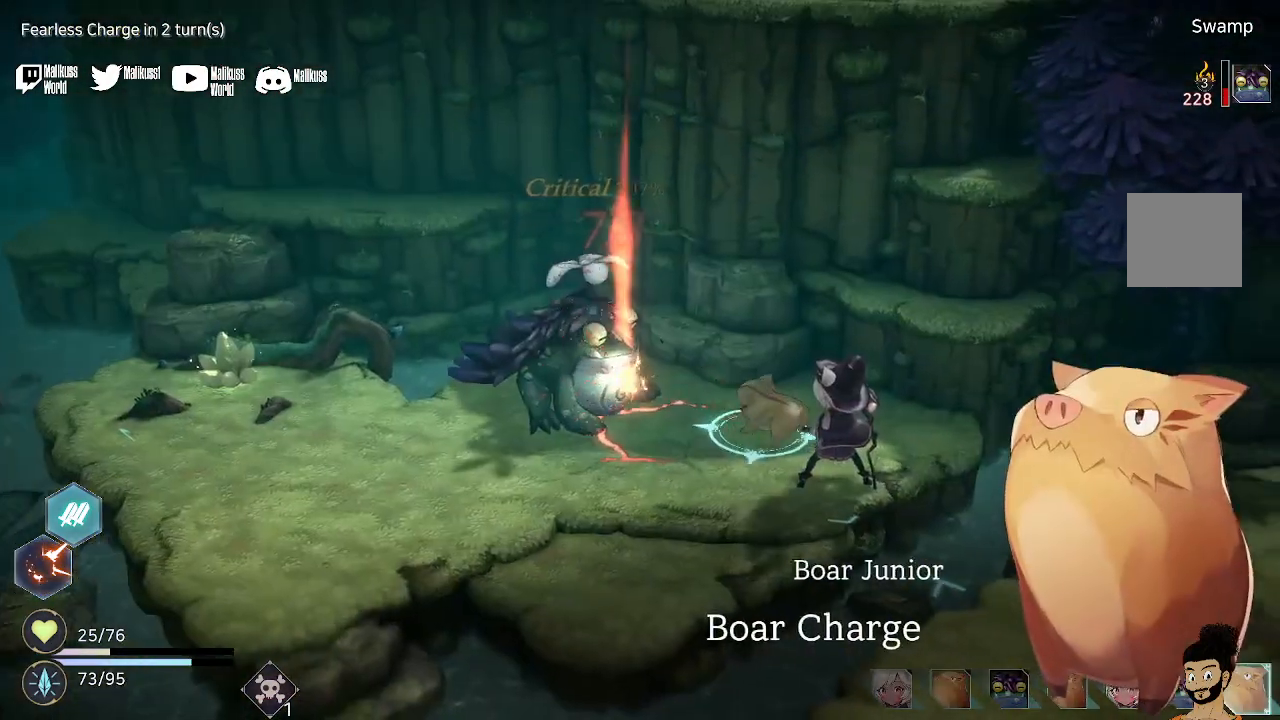
{"buttons": [], "left_stick": "center", "right_stick": "center", "events": []}
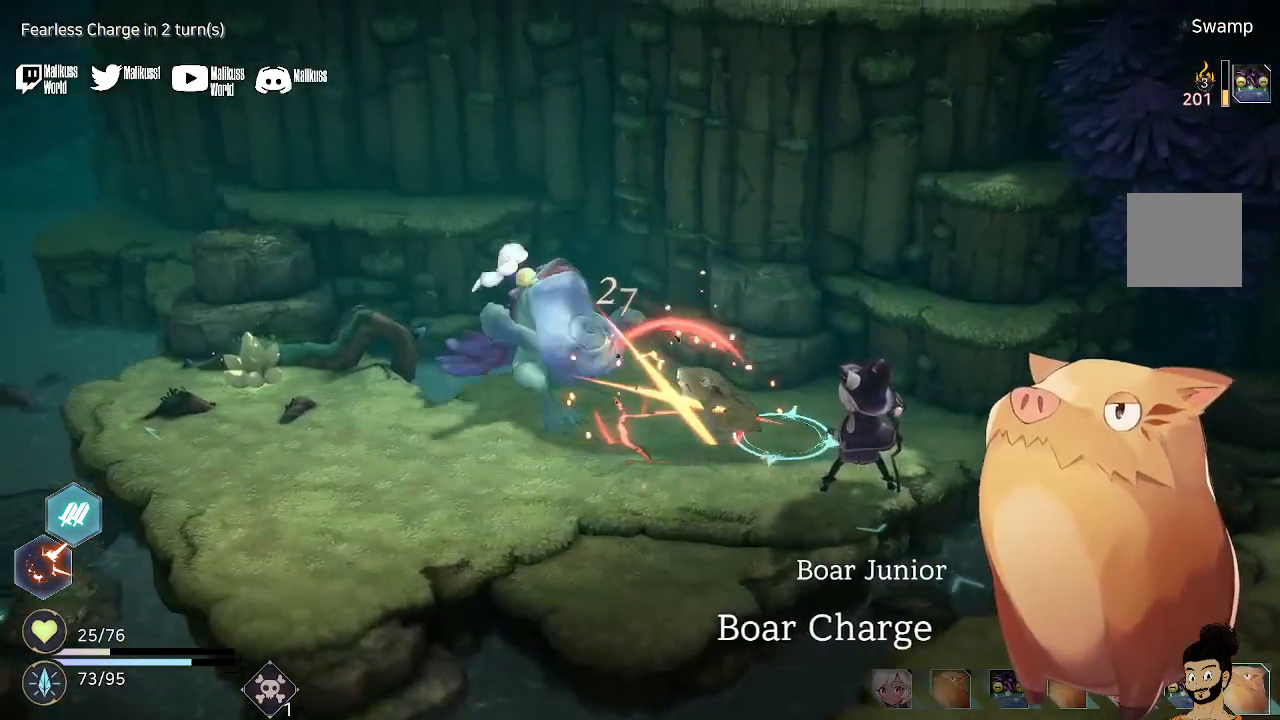
{"buttons": [], "left_stick": "center", "right_stick": "center", "events": []}
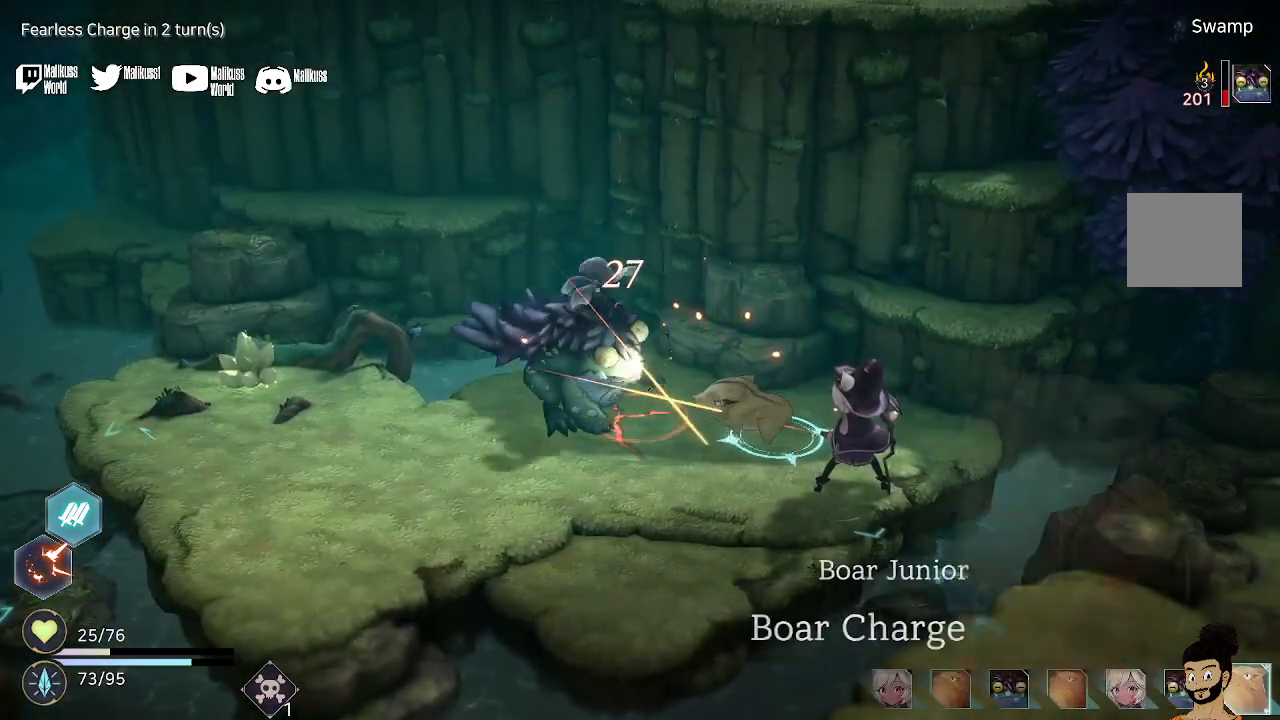
{"buttons": [], "left_stick": "center", "right_stick": "center", "events": []}
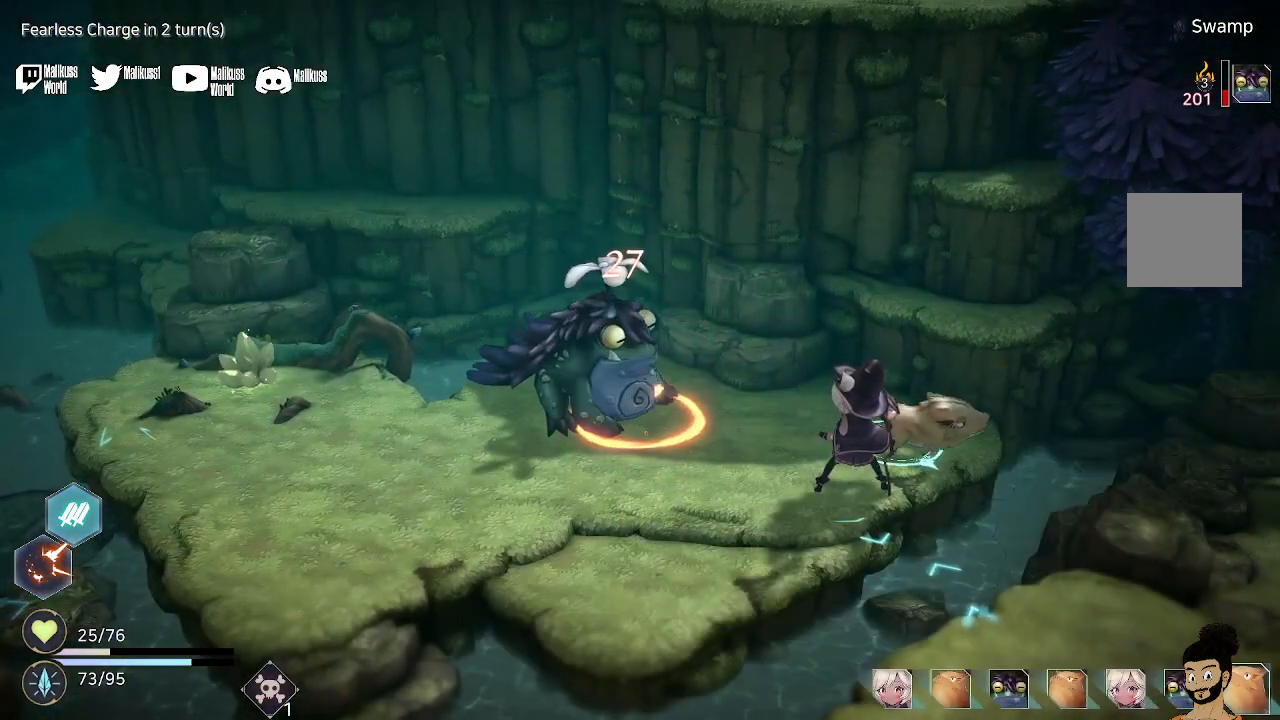
{"buttons": [], "left_stick": "center", "right_stick": "center", "events": []}
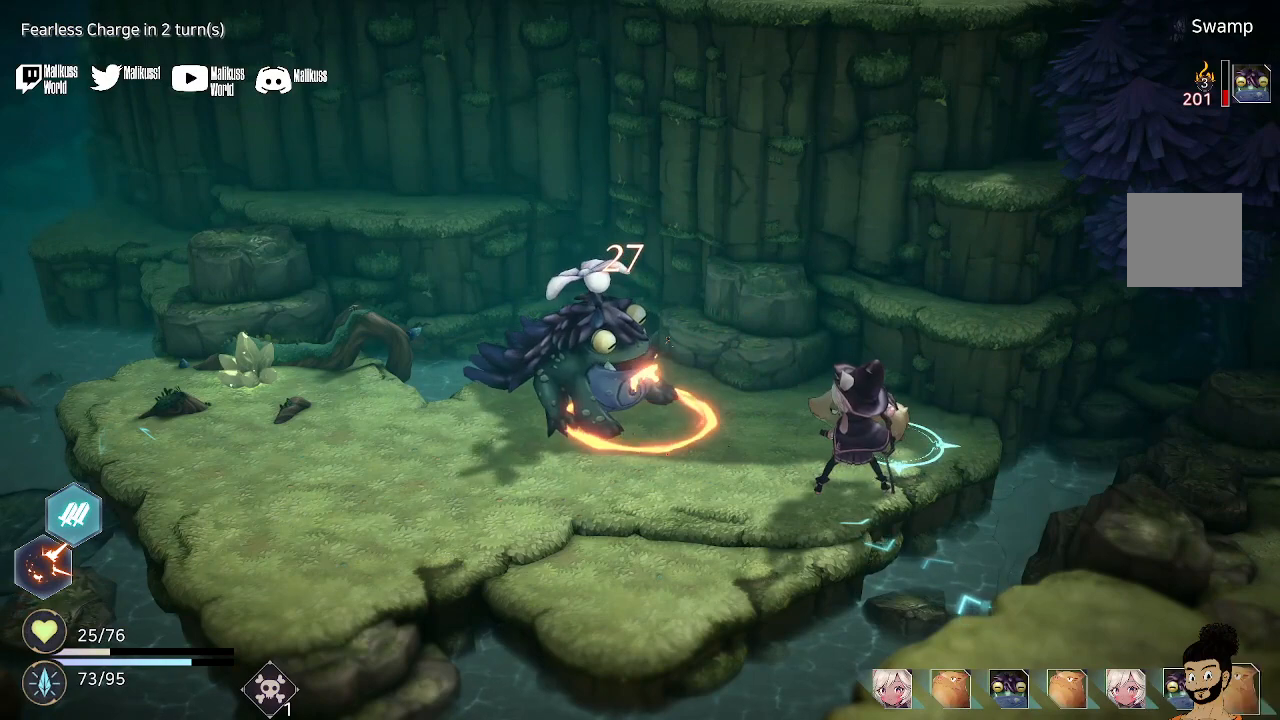
{"buttons": [], "left_stick": "center", "right_stick": "center", "events": [[267, "A", "down"], [433, "A", "up"]]}
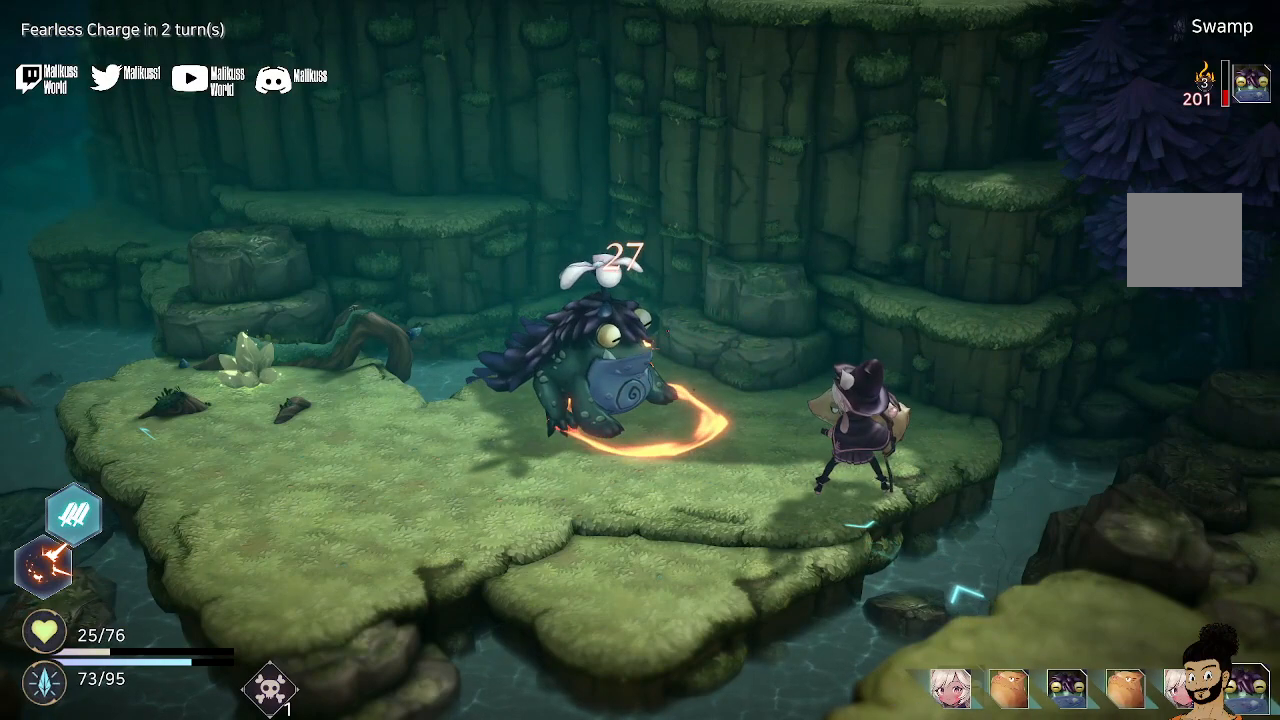
{"buttons": [], "left_stick": "center", "right_stick": "center", "events": []}
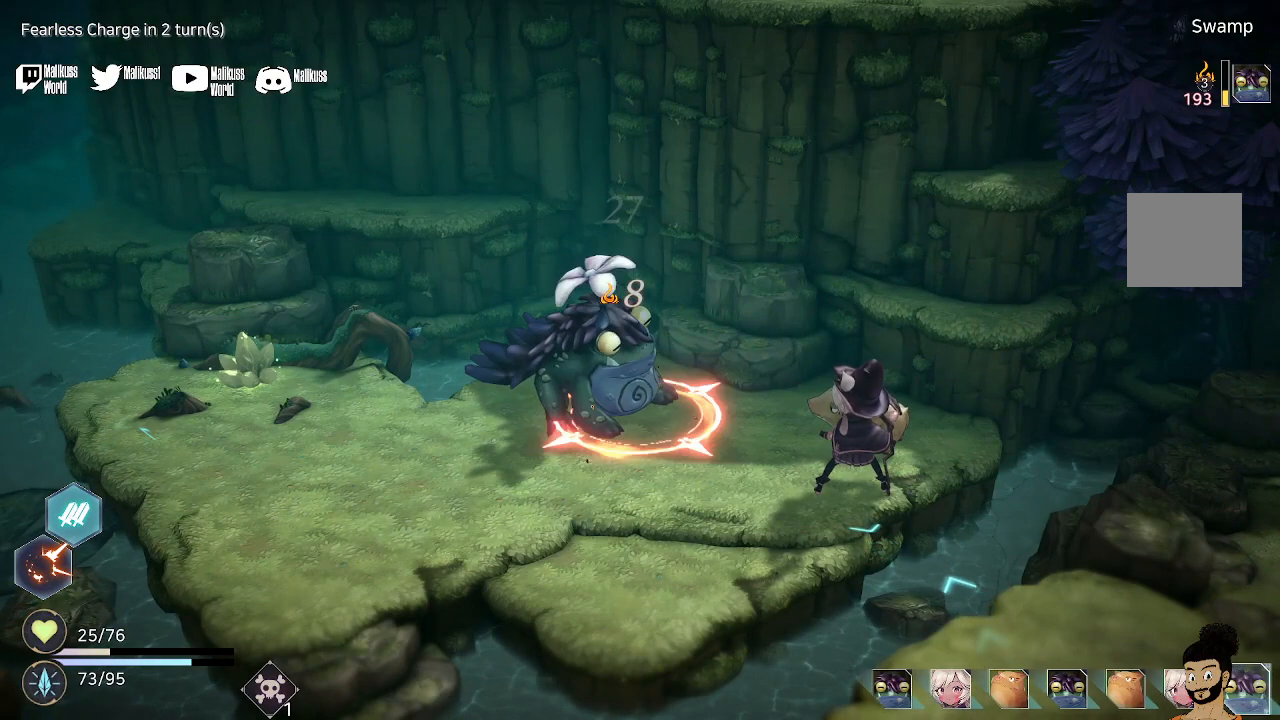
{"buttons": [], "left_stick": "center", "right_stick": "center", "events": []}
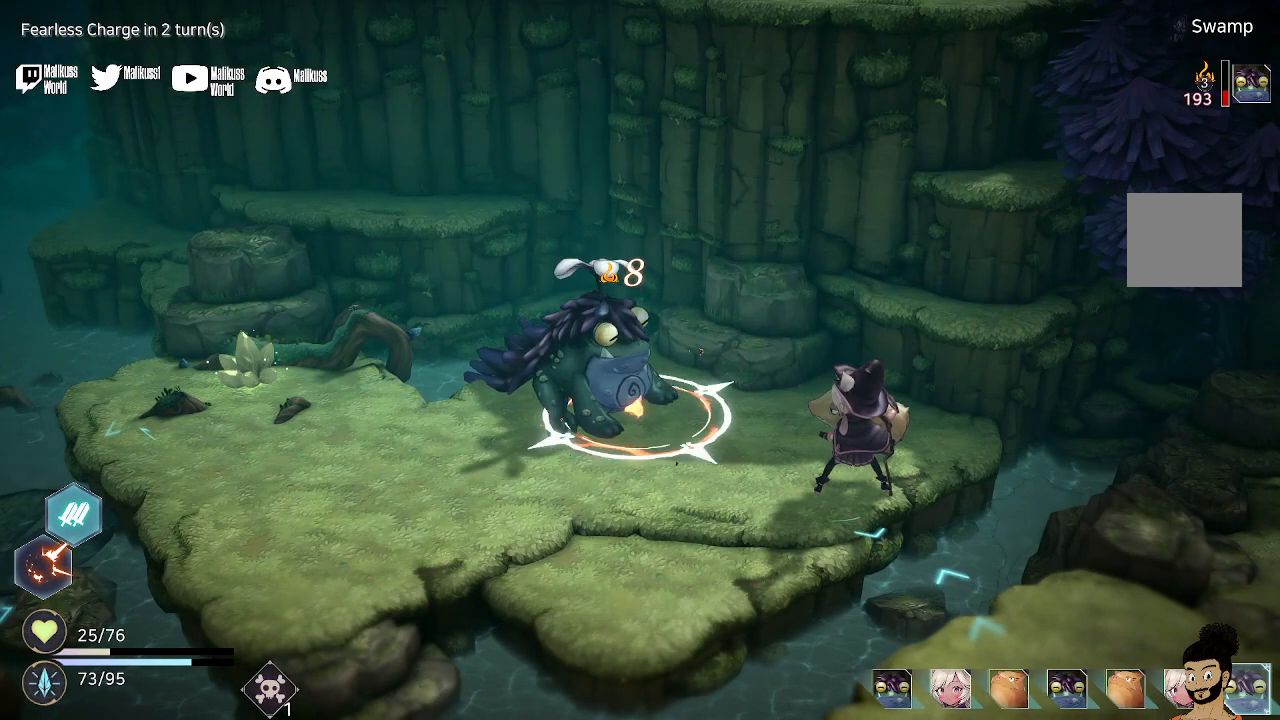
{"buttons": [], "left_stick": "center", "right_stick": "center", "events": [[267, "A", "down"], [400, "A", "up"]]}
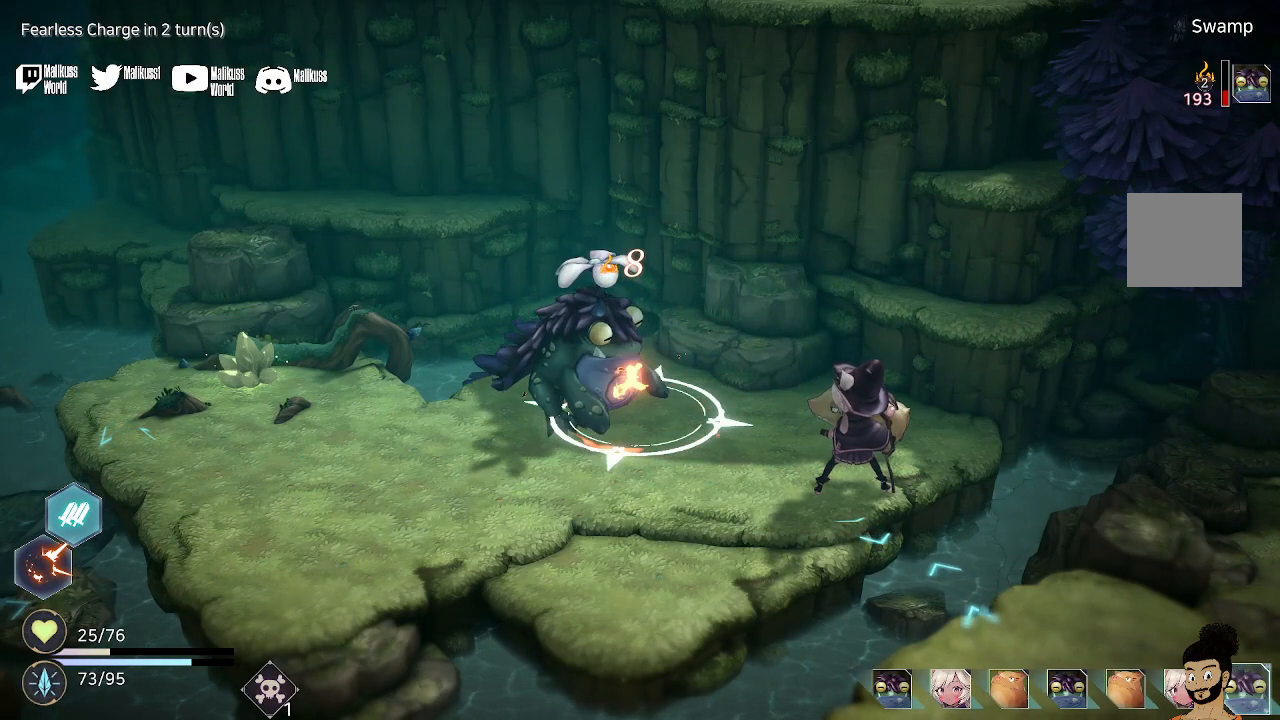
{"buttons": [], "left_stick": "center", "right_stick": "center", "events": [[300, "A", "down"], [467, "A", "up"]]}
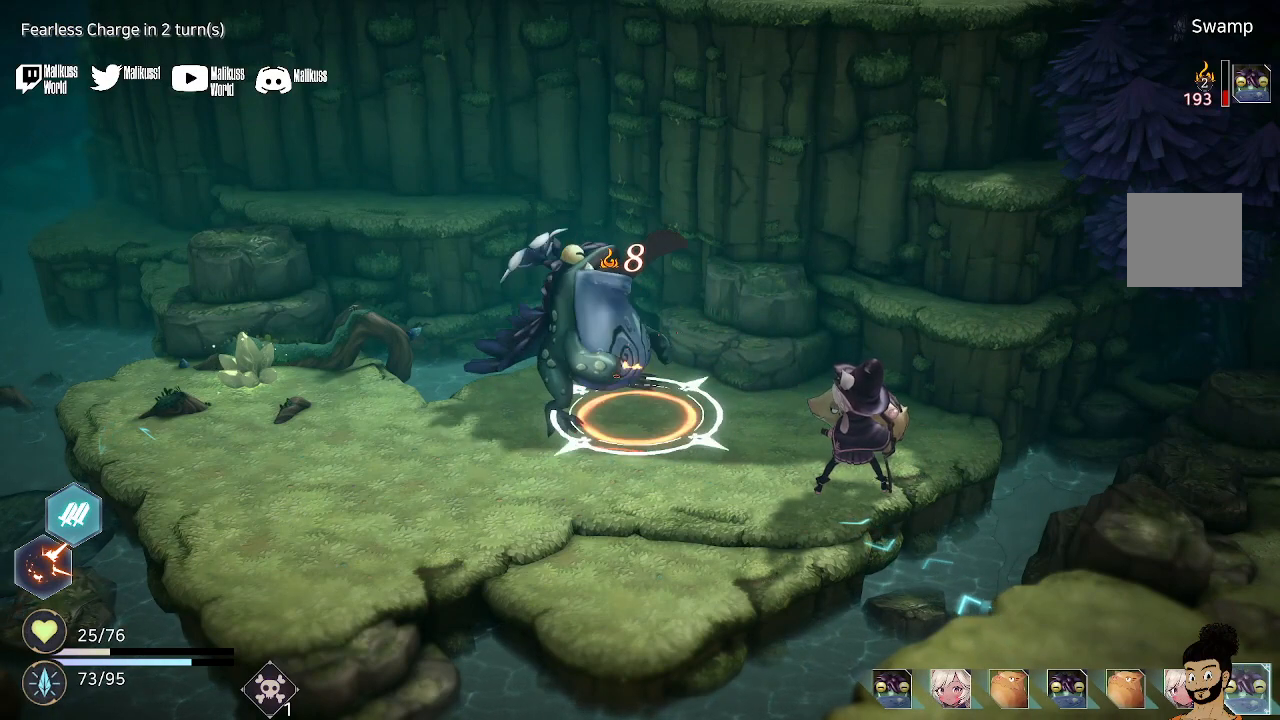
{"buttons": [], "left_stick": "center", "right_stick": "center", "events": []}
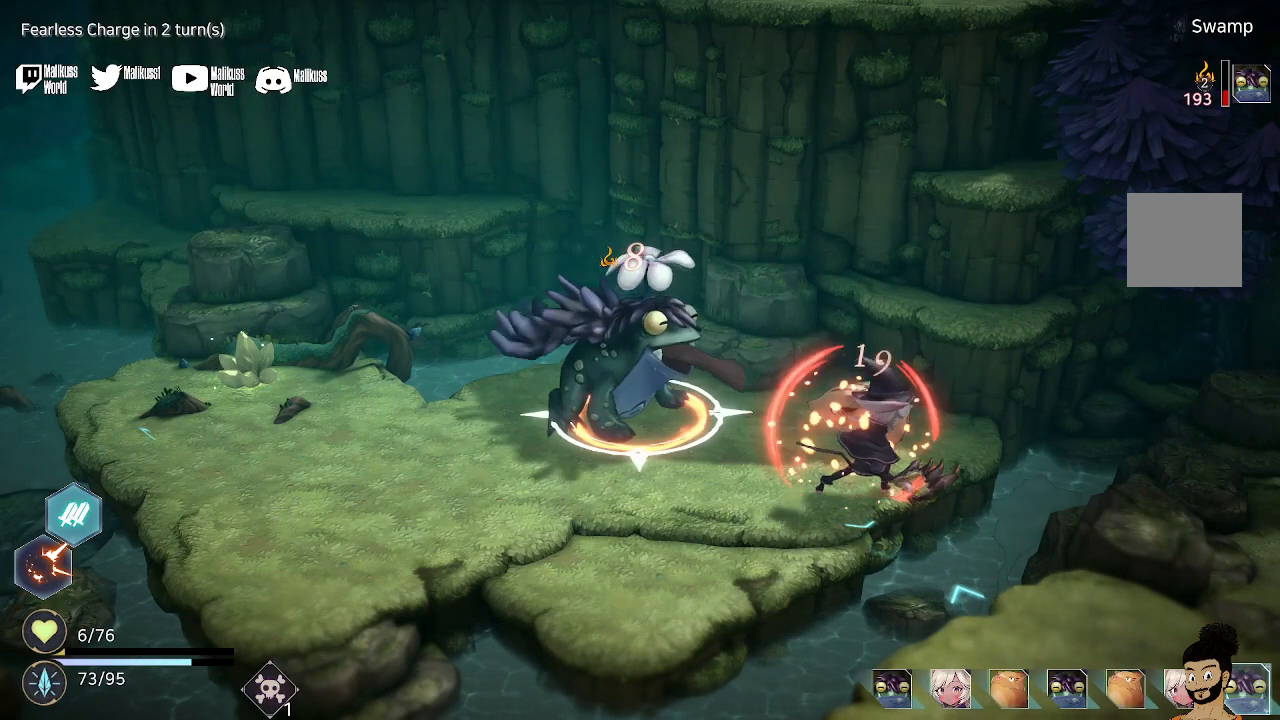
{"buttons": [], "left_stick": "center", "right_stick": "center", "events": []}
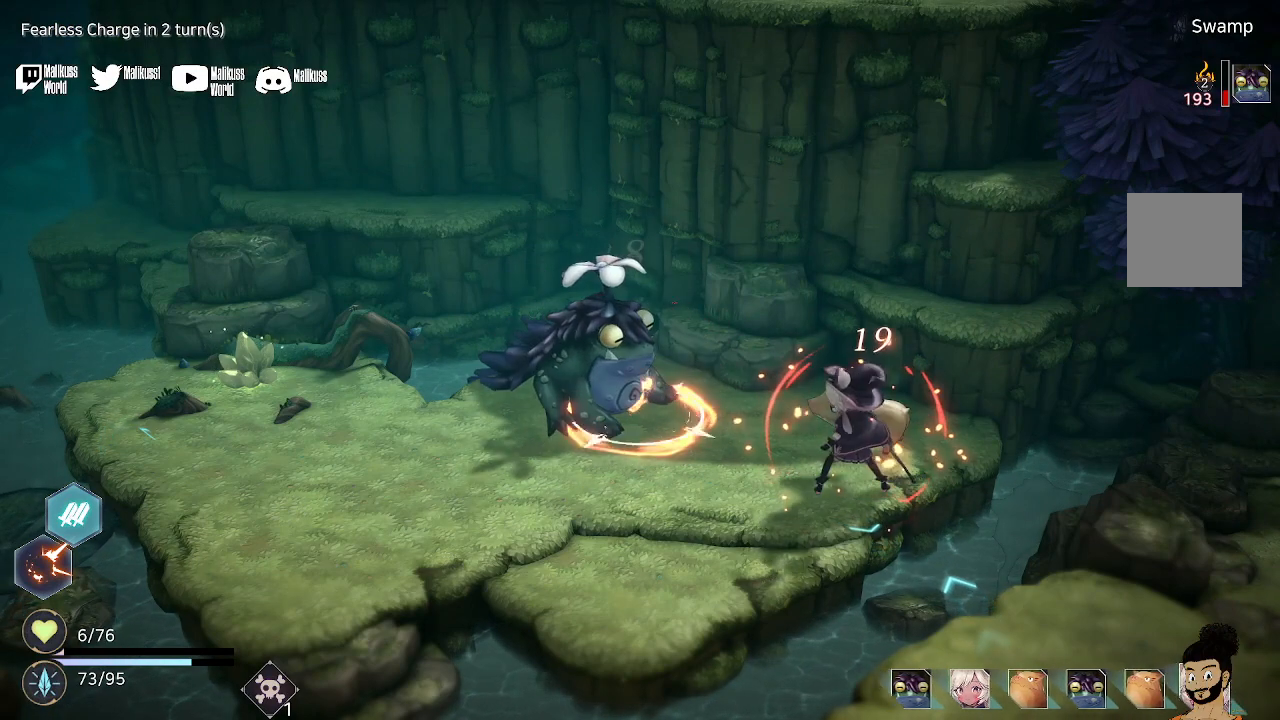
{"buttons": ["A"], "left_stick": "center", "right_stick": "center", "events": [[433, "A", "down"]]}
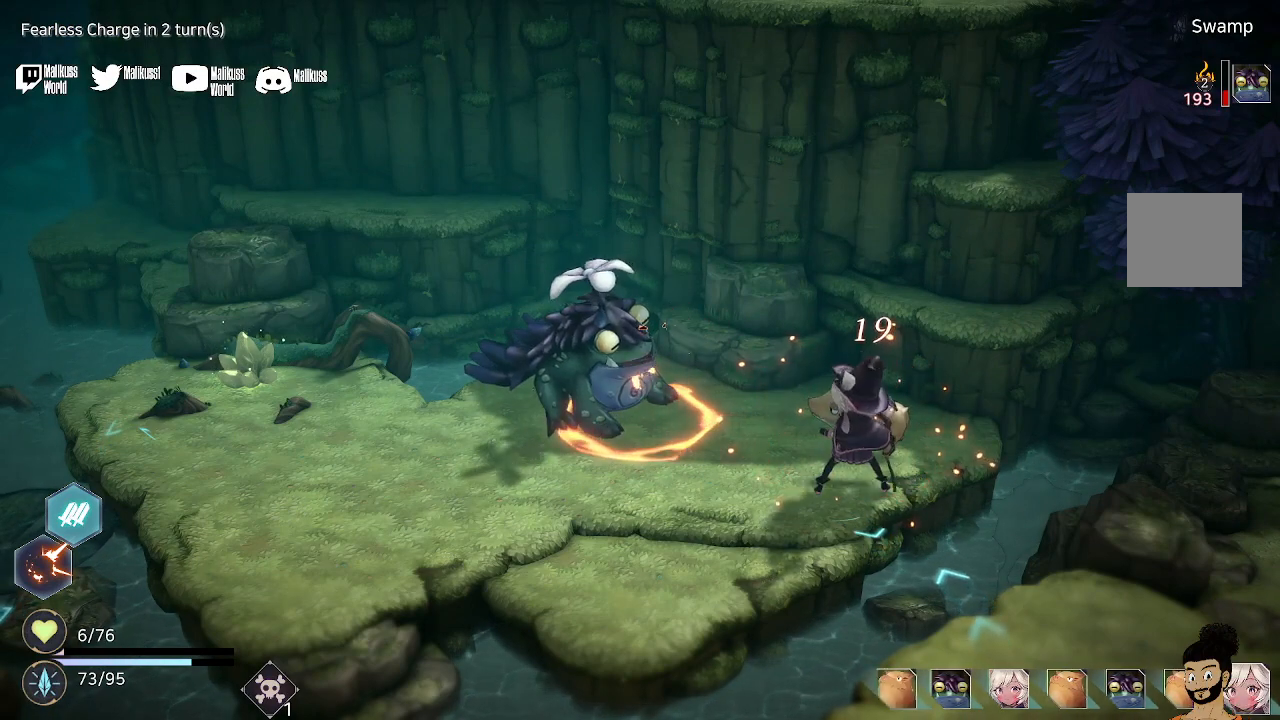
{"buttons": [], "left_stick": "center", "right_stick": "center", "events": [[67, "A", "up"]]}
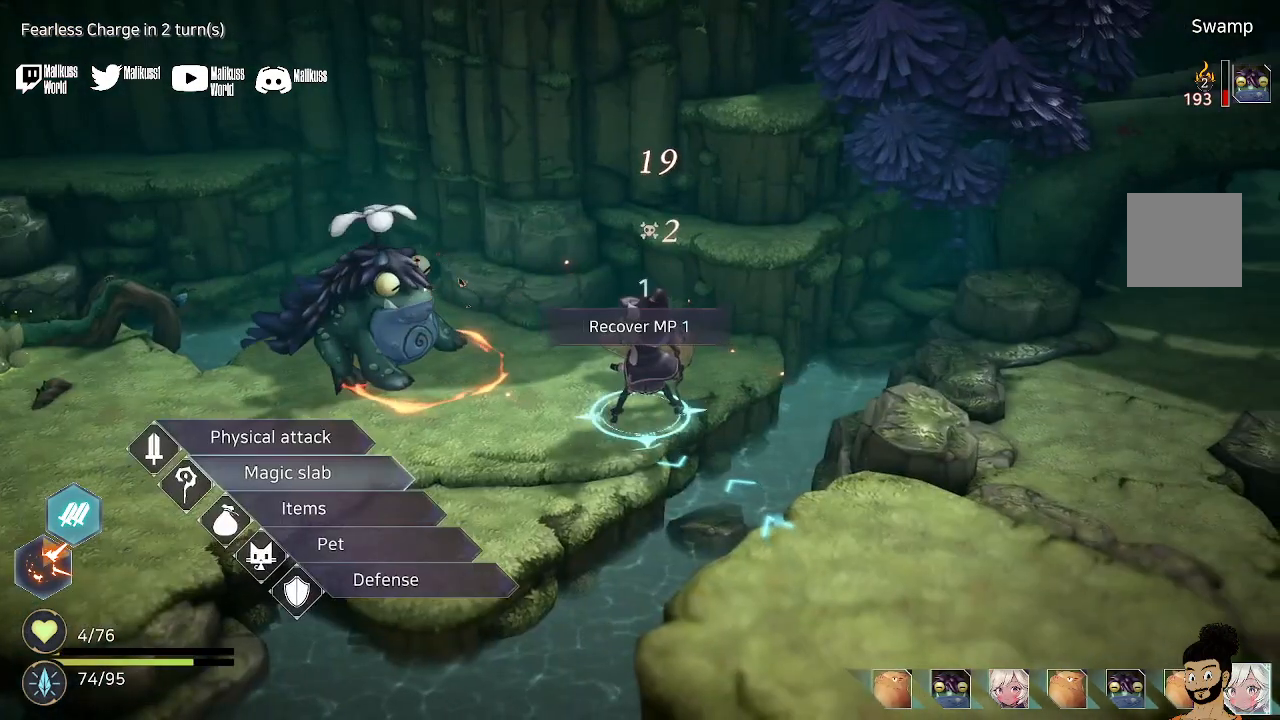
{"buttons": [], "left_stick": "center", "right_stick": "center", "events": []}
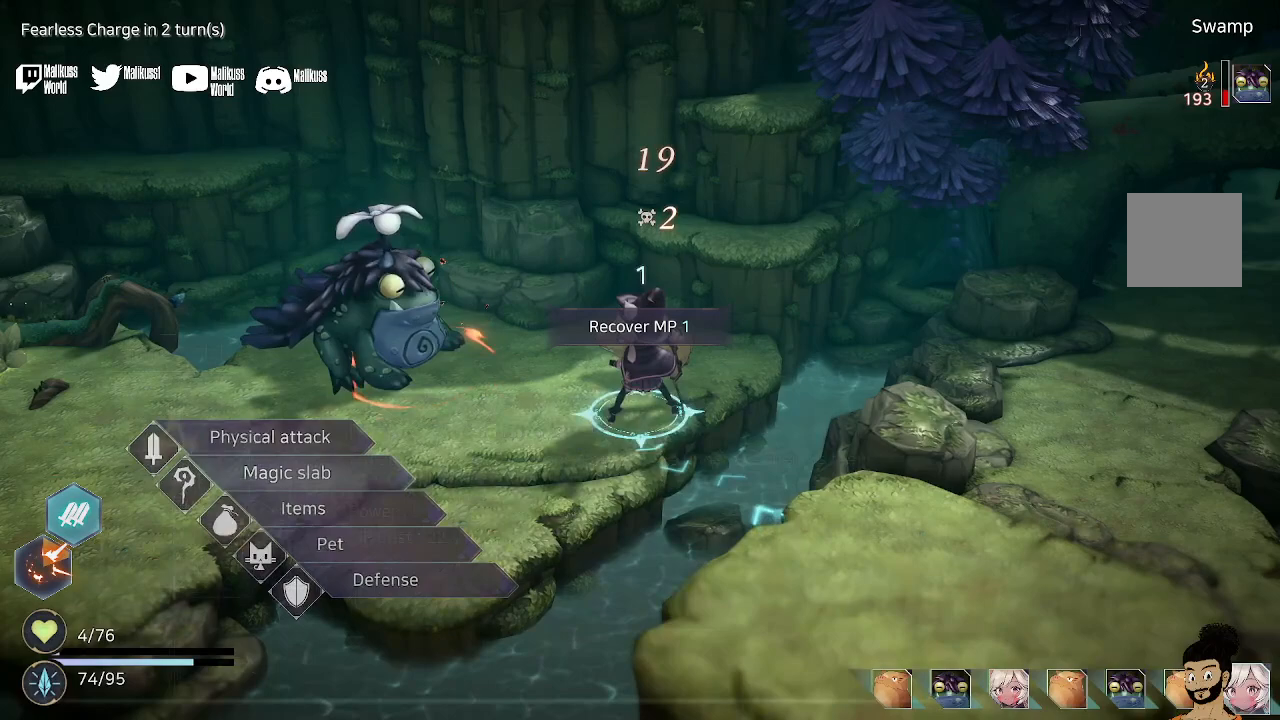
{"buttons": [], "left_stick": "center", "right_stick": "center", "events": [[33, "A", "down"], [167, "A", "up"]]}
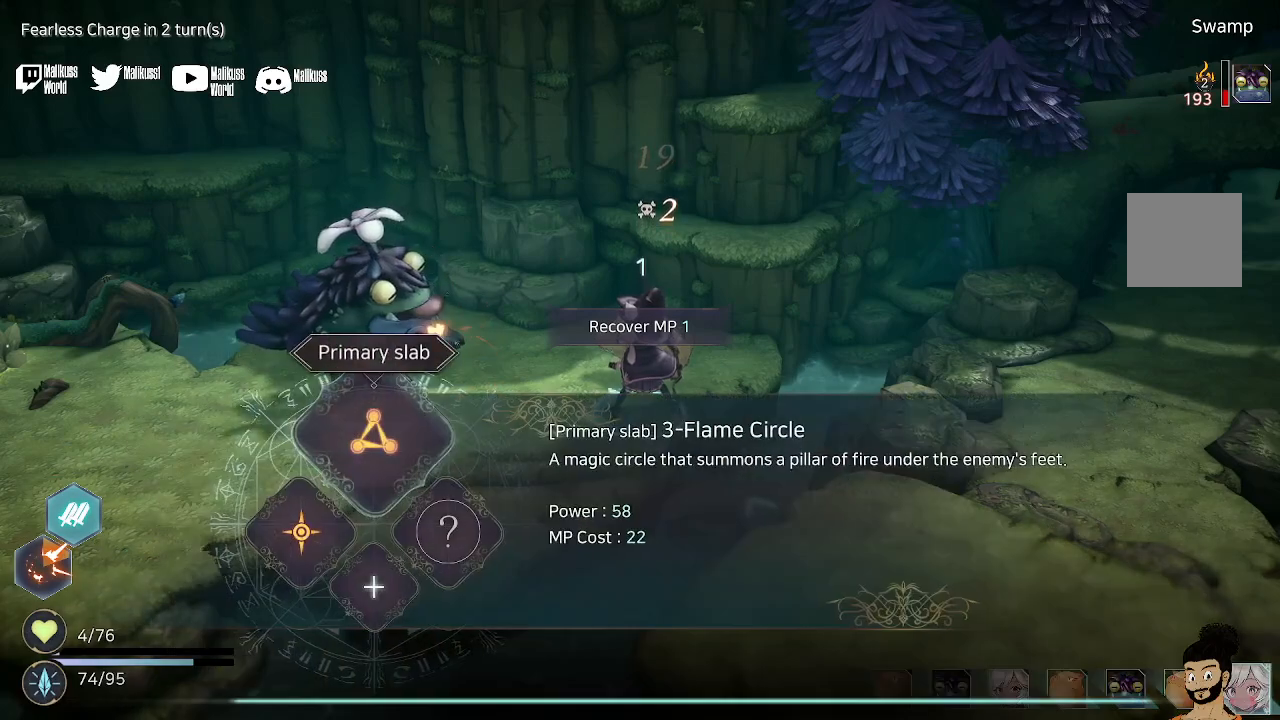
{"buttons": [], "left_stick": "center", "right_stick": "center", "events": [[133, "B", "down"], [233, "B", "up"]]}
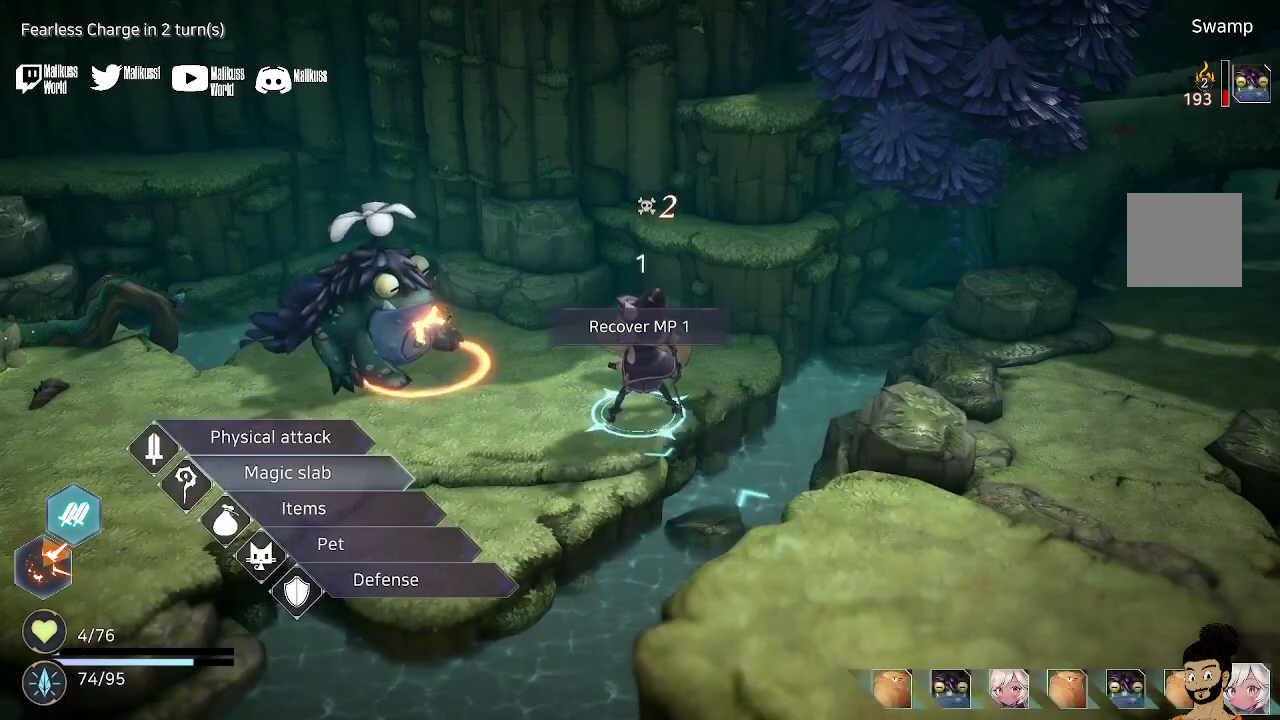
{"buttons": [], "left_stick": "center", "right_stick": "center", "events": [[67, "left_stick", "down"], [167, "left_stick", "center"], [267, "A", "down"], [400, "A", "up"]]}
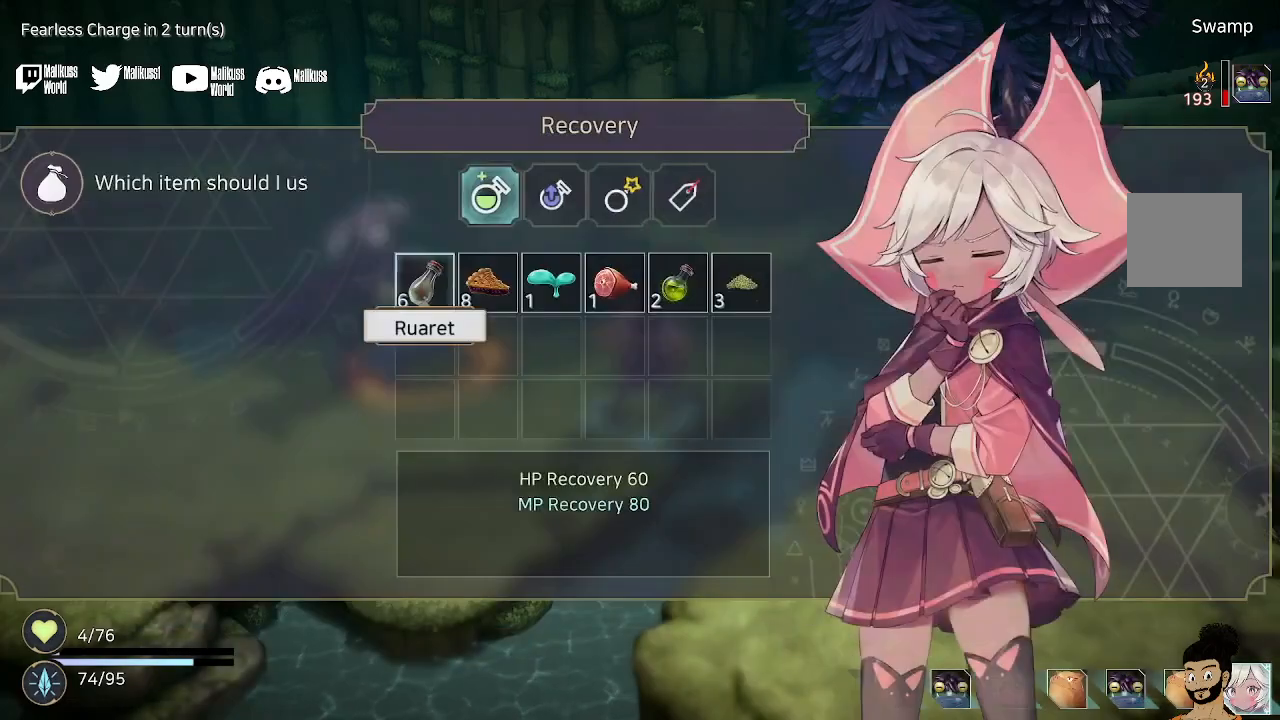
{"buttons": [], "left_stick": "center", "right_stick": "center", "events": []}
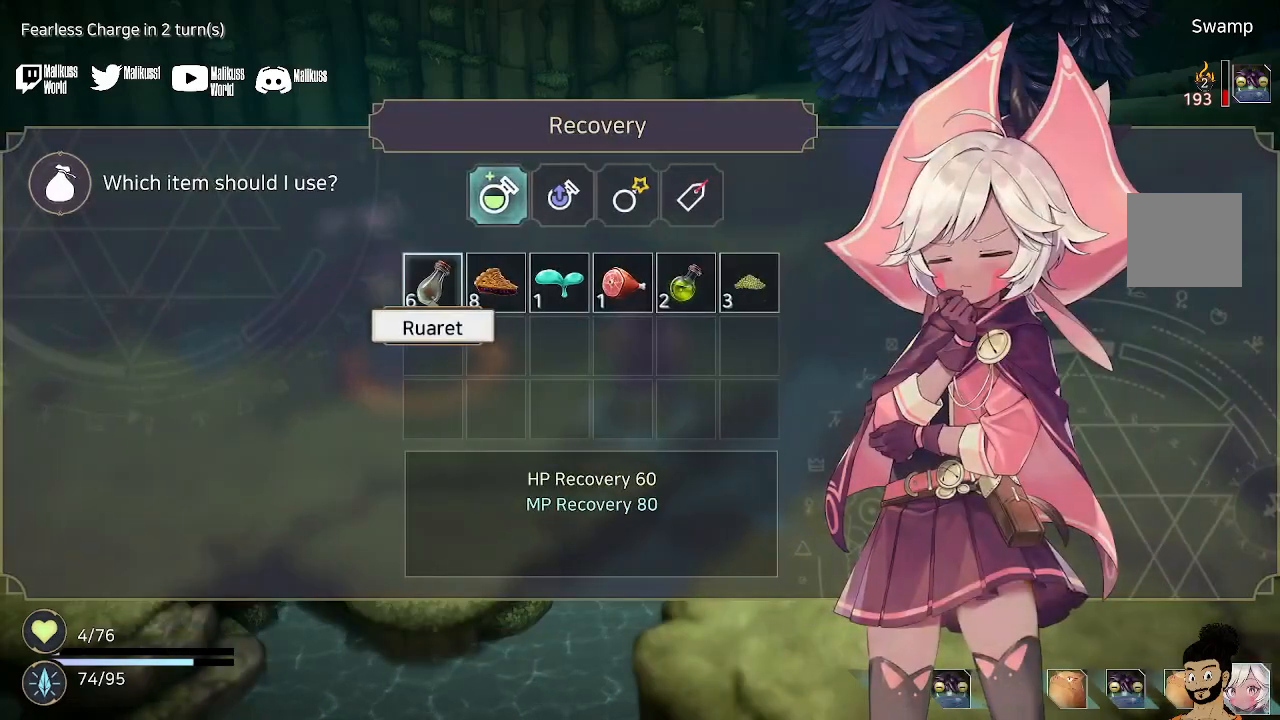
{"buttons": ["A"], "left_stick": "center", "right_stick": "center", "events": [[400, "A", "down"]]}
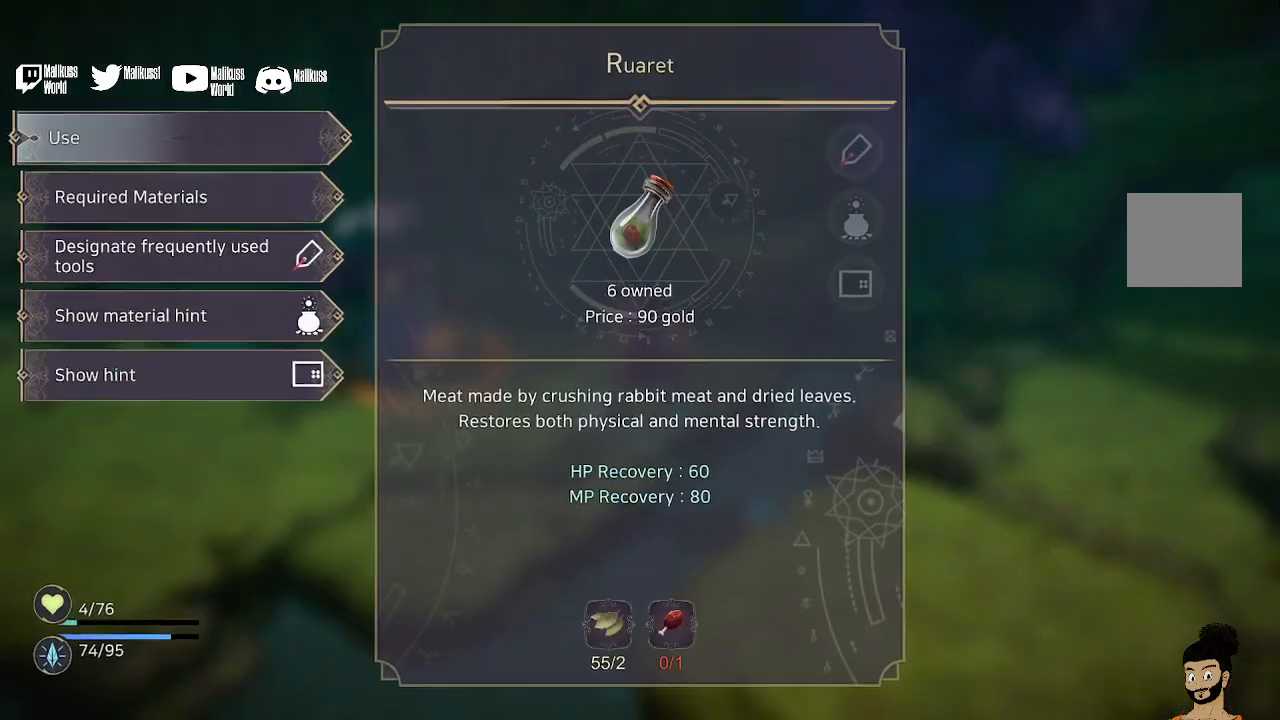
{"buttons": [], "left_stick": "center", "right_stick": "center", "events": [[33, "A", "up"]]}
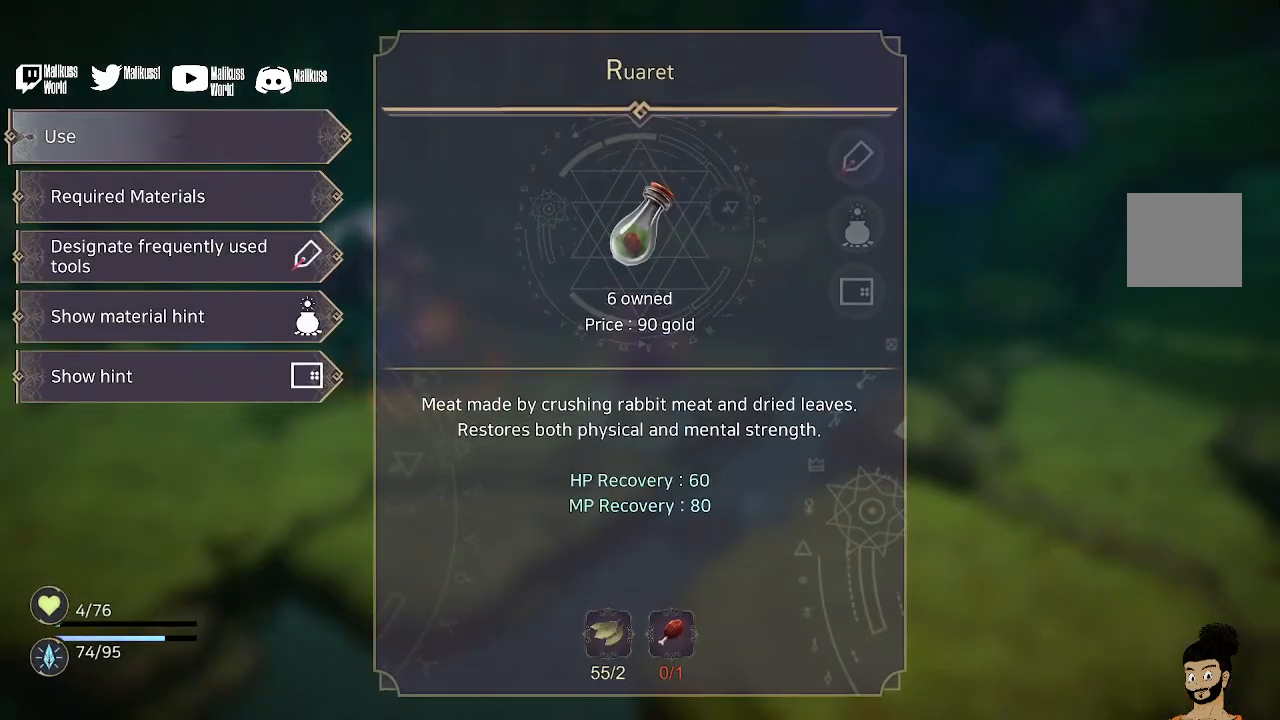
{"buttons": [], "left_stick": "center", "right_stick": "center", "events": [[133, "A", "down"], [267, "A", "up"], [367, "A", "down"], [500, "A", "up"]]}
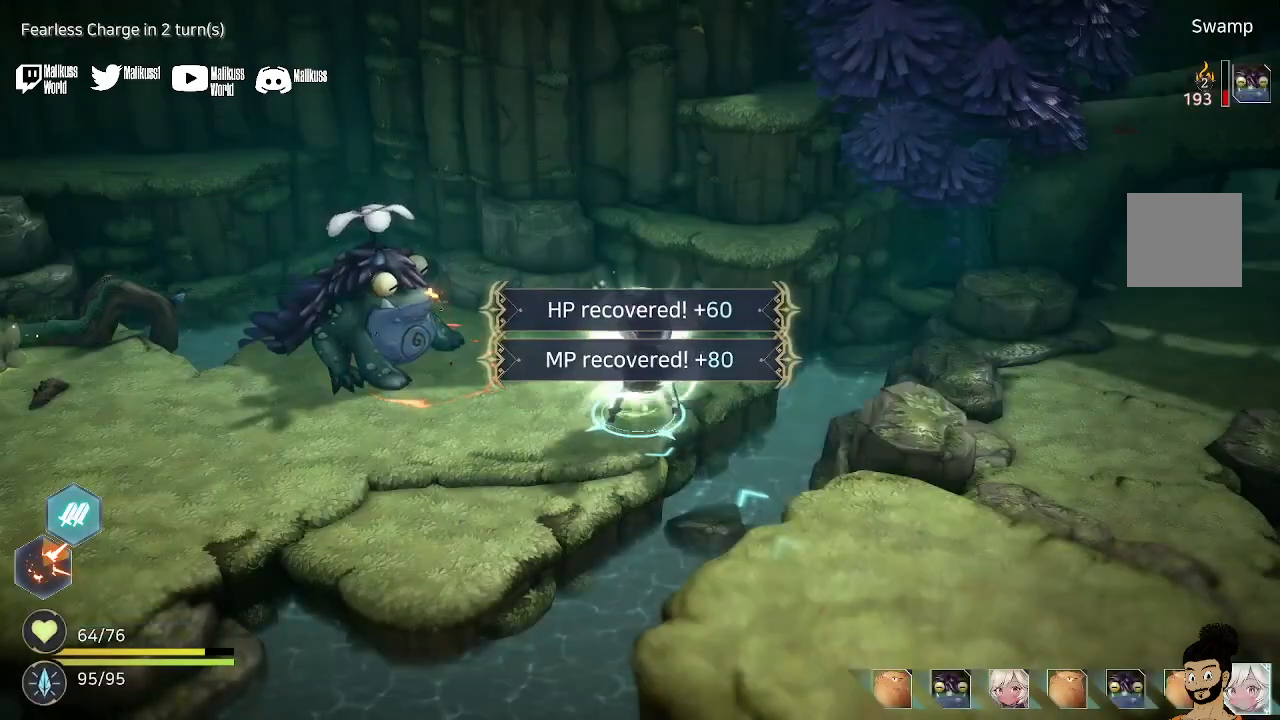
{"buttons": [], "left_stick": "center", "right_stick": "center", "events": [[67, "A", "down"], [200, "A", "up"], [300, "A", "down"], [433, "A", "up"]]}